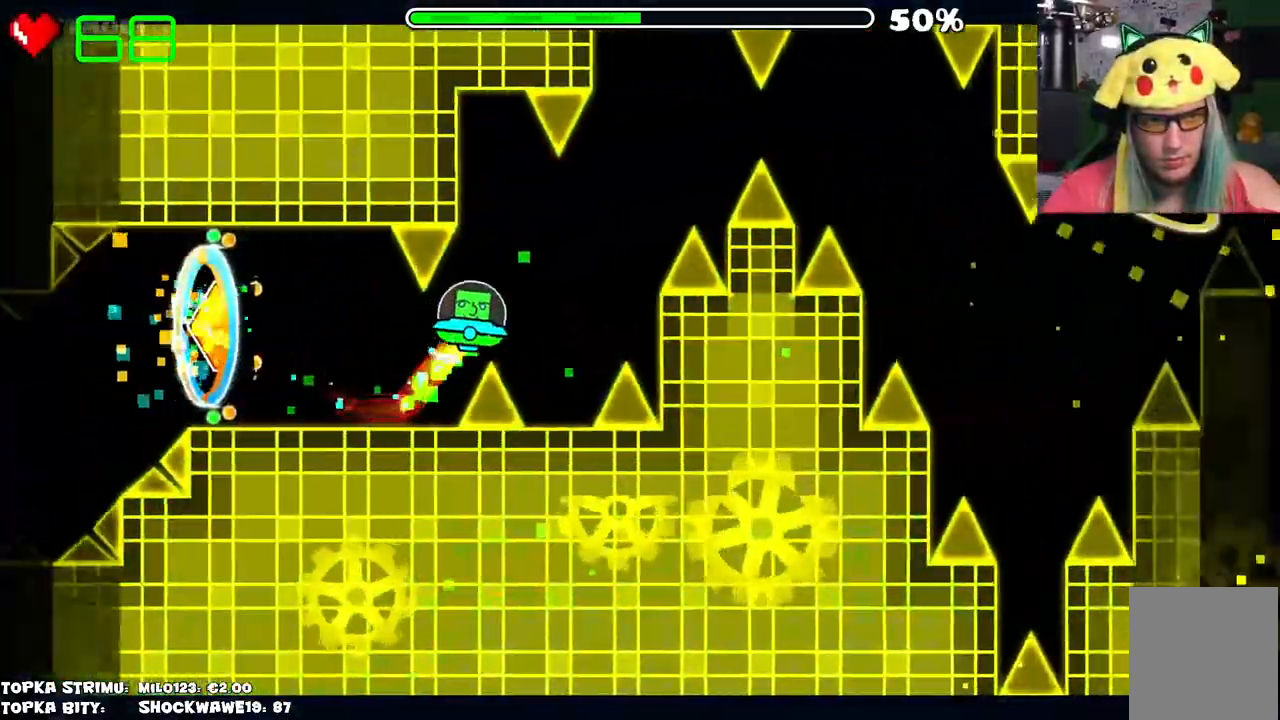
Gameplay with keyboard and mouse; each line is a JSON object with the keys and mouse buttons held at the frame after it. "events" lists presses ("down") and releases ("up") of "mouse_left", "mouse_wheel" and "mouse_right" between this image and that frame as [ms after this image, input, new state], when the widget could be followed in between. "mouse_left", "mouse_wheel", "mouse_right" = the "left", "wheel", "right" buttons of the "mouse" list. No other keys are recorded. "wheel" means that the mouse wheel is clicked or scrolled. Mouse movement is not recorded.
{"keys": [], "mouse": [], "events": [[33, "mouse_left", "down"], [83, "mouse_left", "up"], [266, "mouse_left", "down"], [316, "mouse_left", "up"], [400, "mouse_left", "down"], [450, "mouse_left", "up"]]}
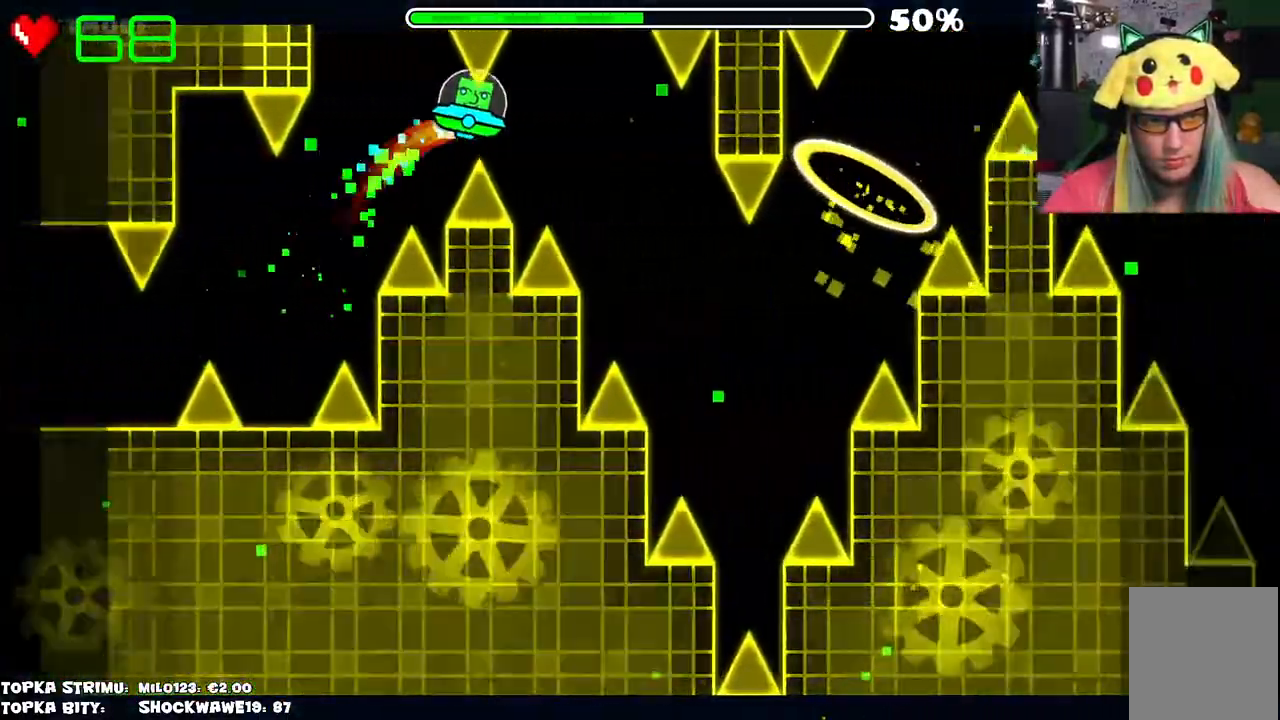
{"keys": [], "mouse": [], "events": []}
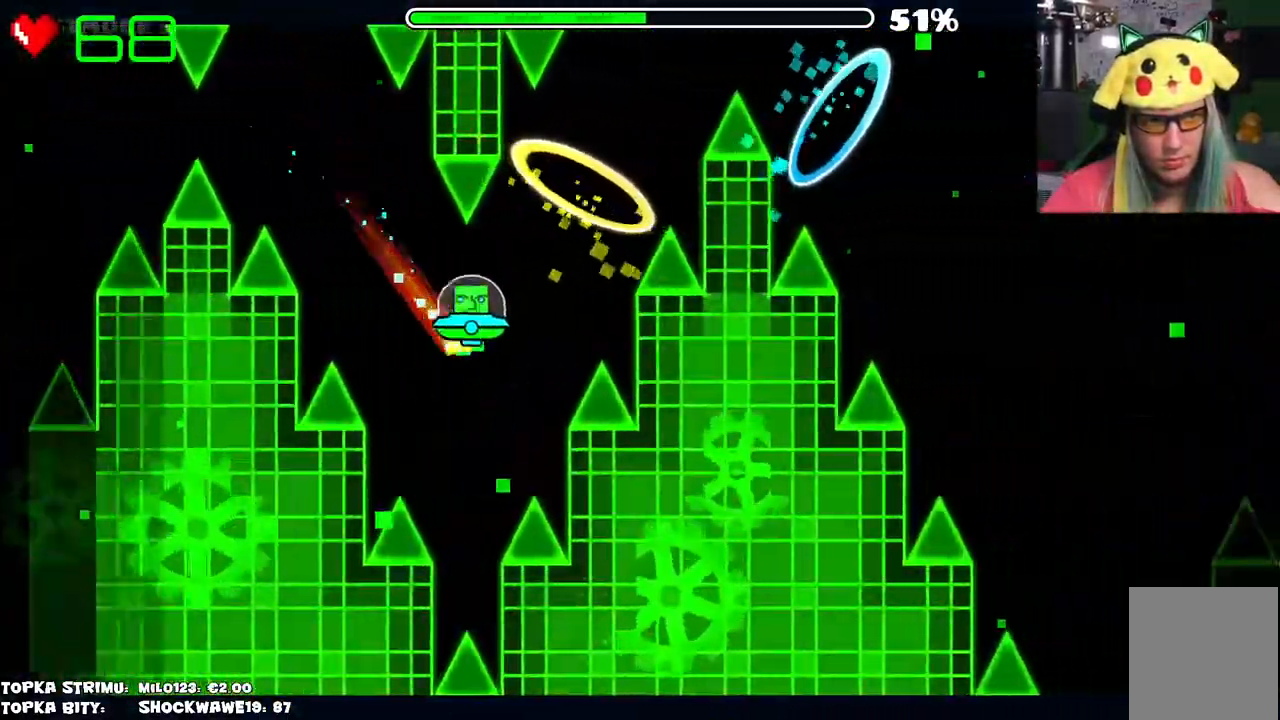
{"keys": [], "mouse": [], "events": [[116, "mouse_left", "down"], [150, "mouse_left", "up"], [200, "mouse_left", "down"], [300, "mouse_left", "up"]]}
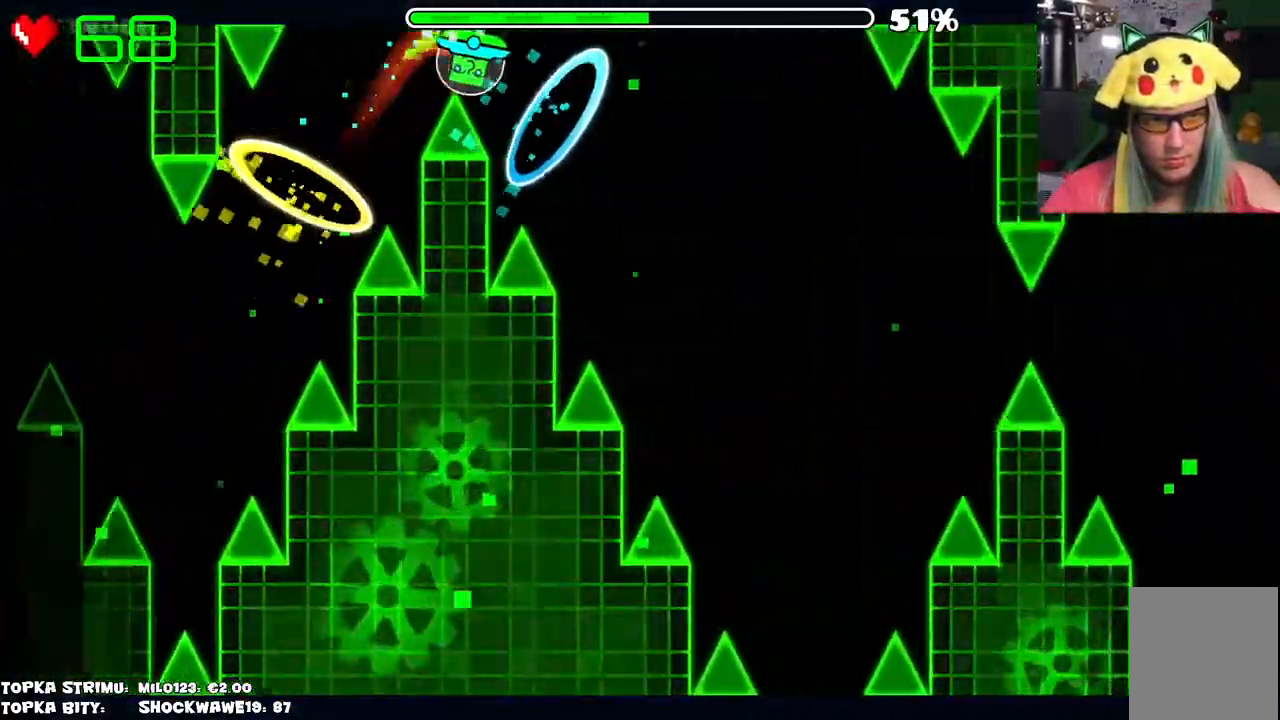
{"keys": [], "mouse": [], "events": []}
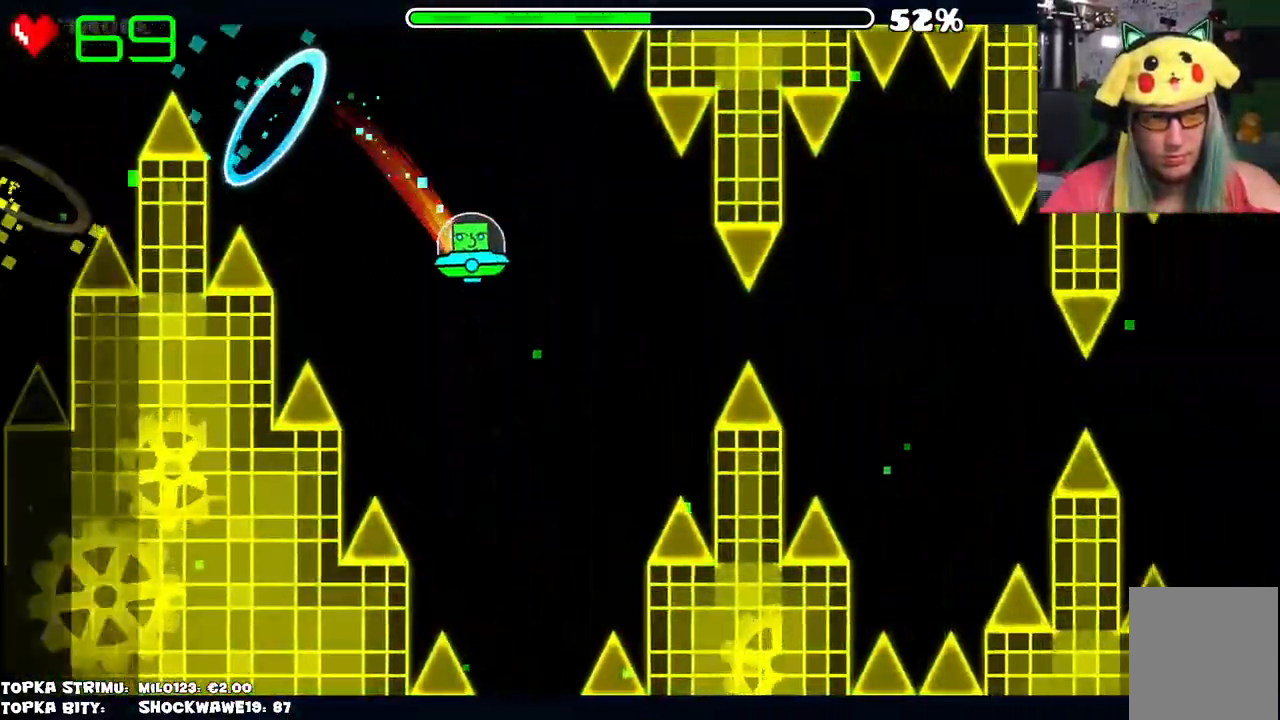
{"keys": [], "mouse": [], "events": [[383, "mouse_left", "down"], [433, "mouse_left", "up"]]}
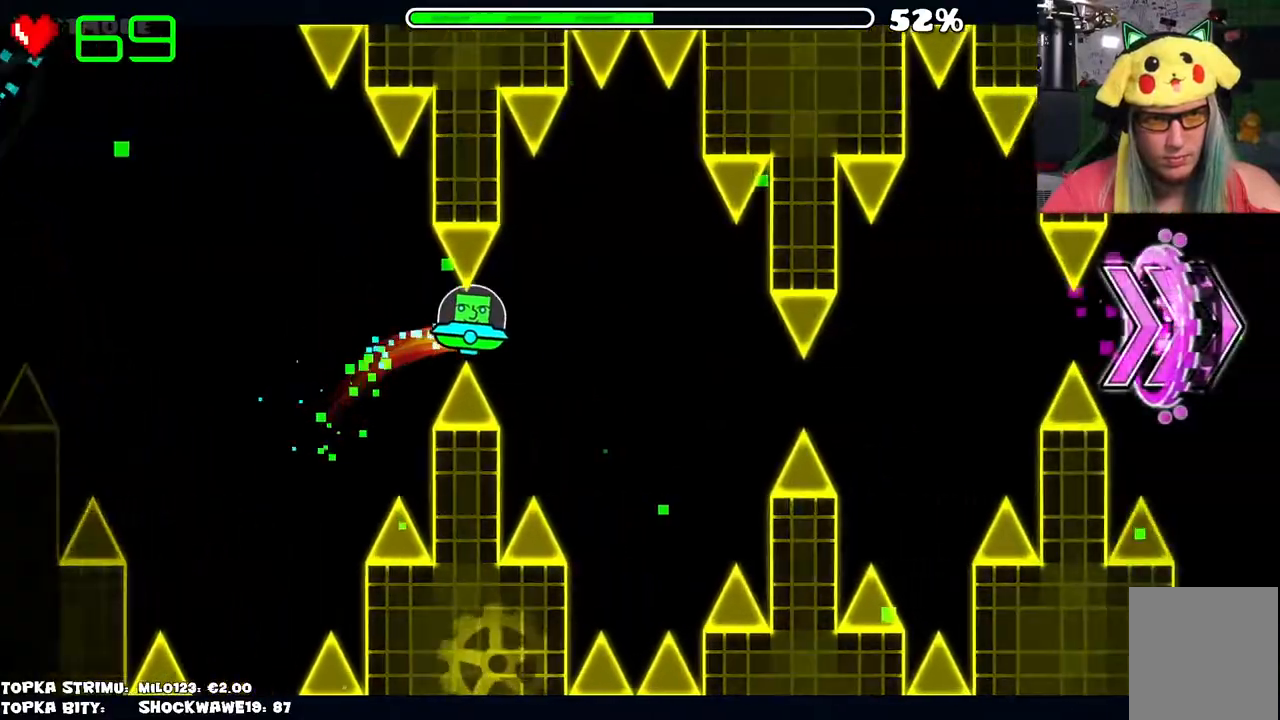
{"keys": [], "mouse": ["left"], "events": [[483, "mouse_left", "down"]]}
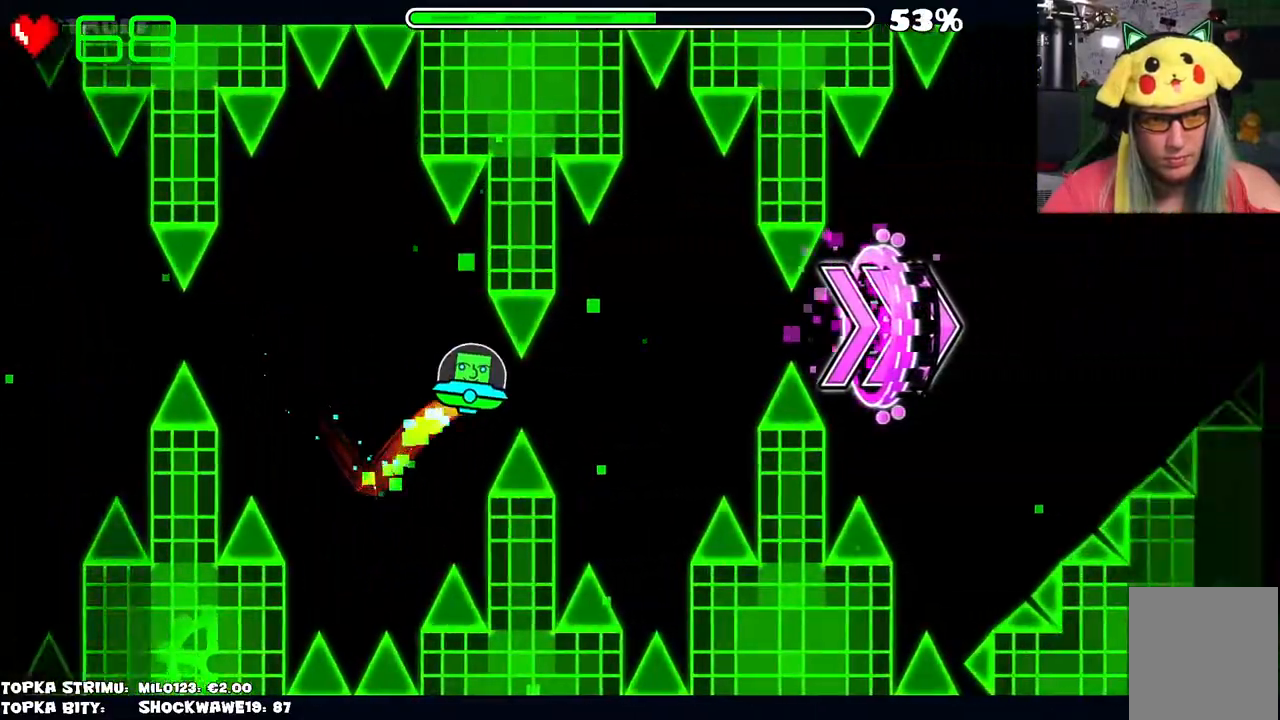
{"keys": [], "mouse": ["left"], "events": [[33, "mouse_left", "up"], [450, "mouse_left", "down"]]}
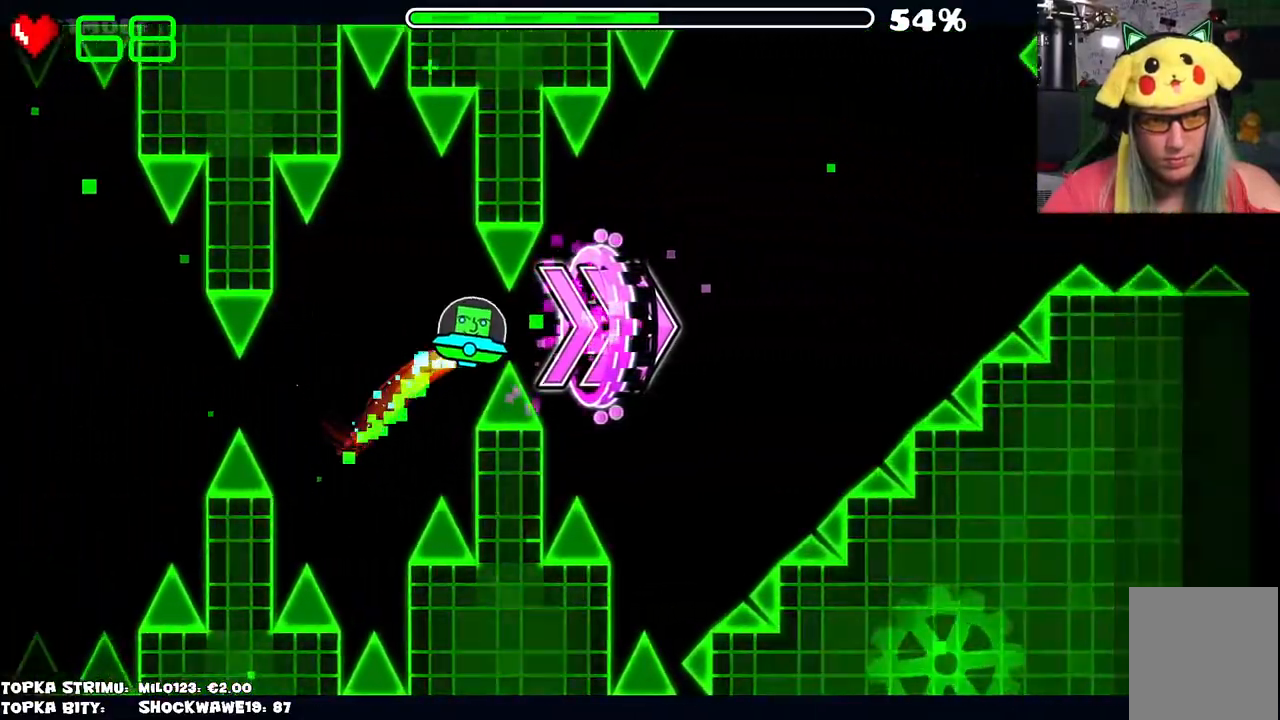
{"keys": [], "mouse": ["left"], "events": [[50, "mouse_left", "up"], [283, "mouse_left", "down"]]}
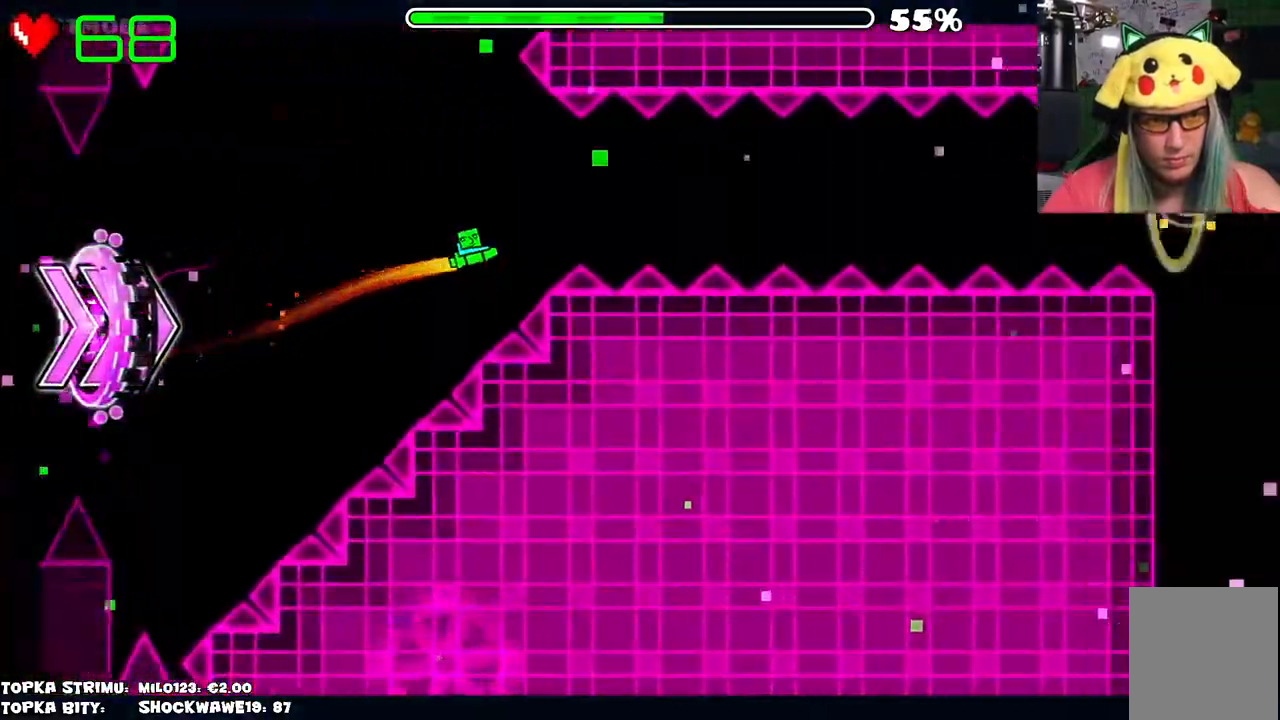
{"keys": [], "mouse": ["left"], "events": [[16, "mouse_left", "up"], [150, "mouse_left", "down"], [283, "mouse_left", "up"], [483, "mouse_left", "down"]]}
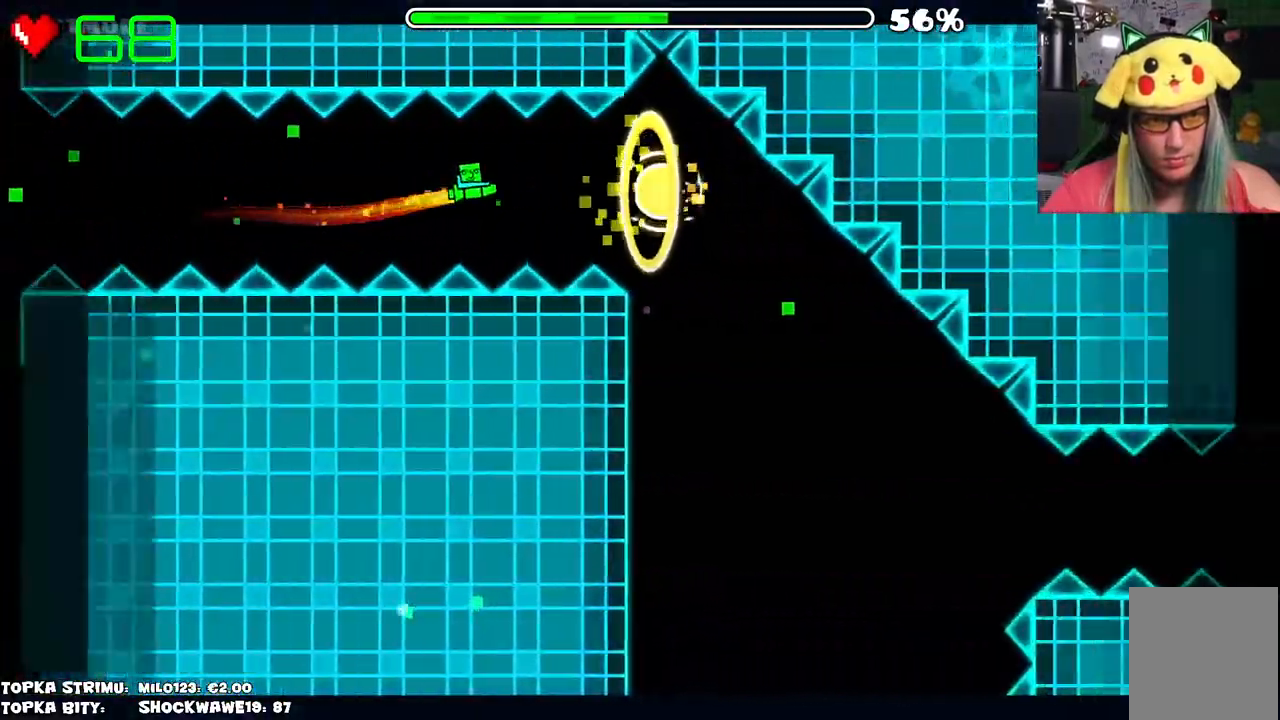
{"keys": [], "mouse": [], "events": [[66, "mouse_left", "up"], [266, "mouse_left", "down"], [416, "mouse_left", "up"]]}
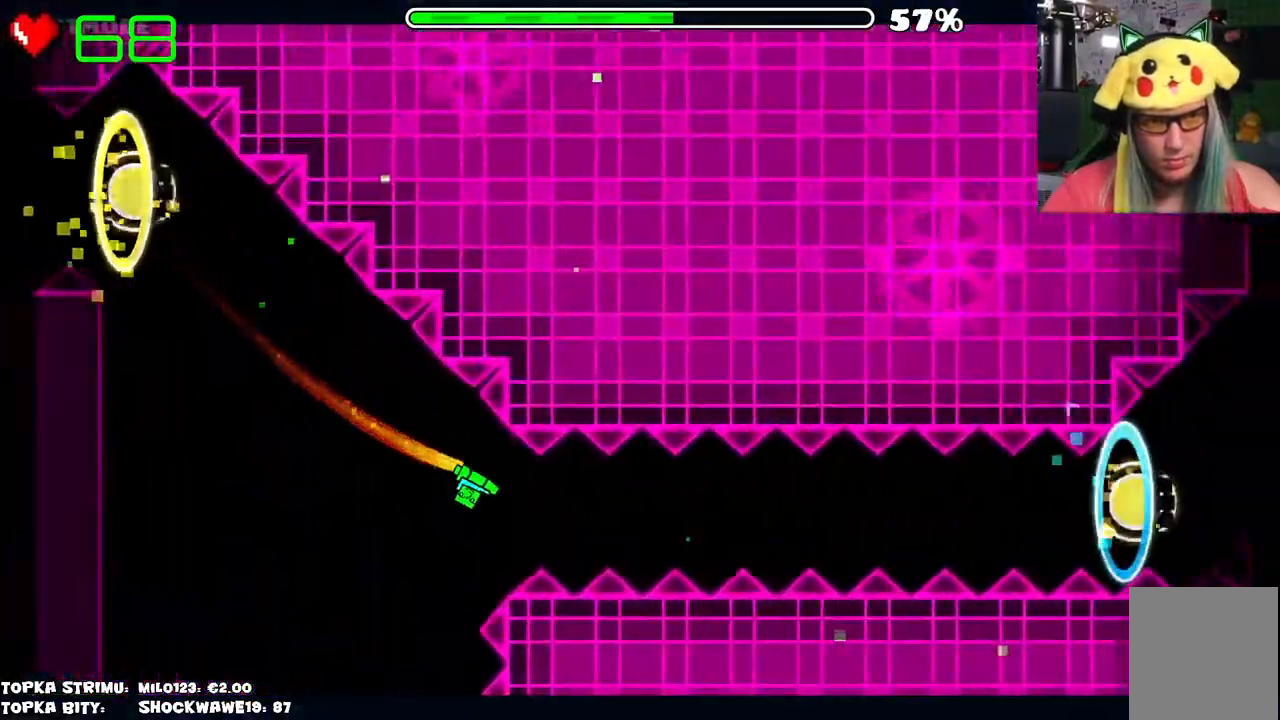
{"keys": [], "mouse": ["left"], "events": [[233, "mouse_left", "down"], [333, "mouse_left", "up"], [416, "mouse_left", "down"]]}
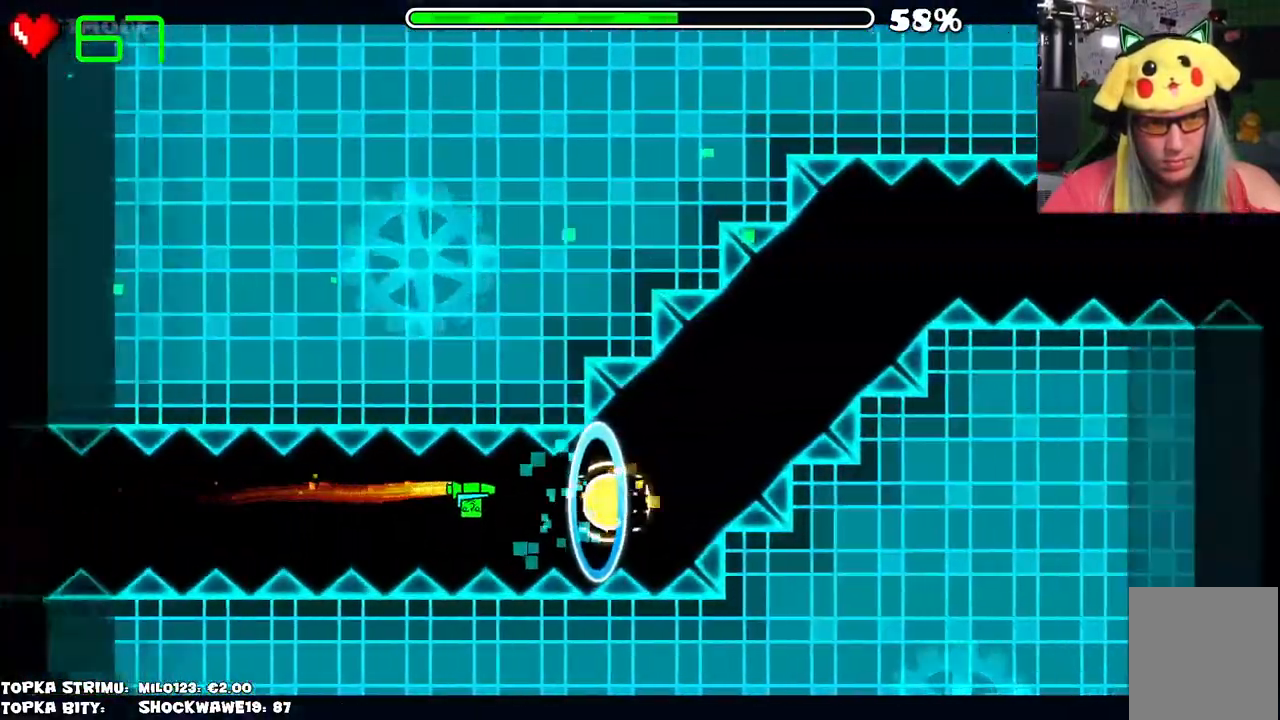
{"keys": [], "mouse": [], "events": [[16, "mouse_left", "up"], [66, "mouse_left", "down"], [150, "mouse_left", "up"], [250, "mouse_left", "down"], [333, "mouse_left", "up"]]}
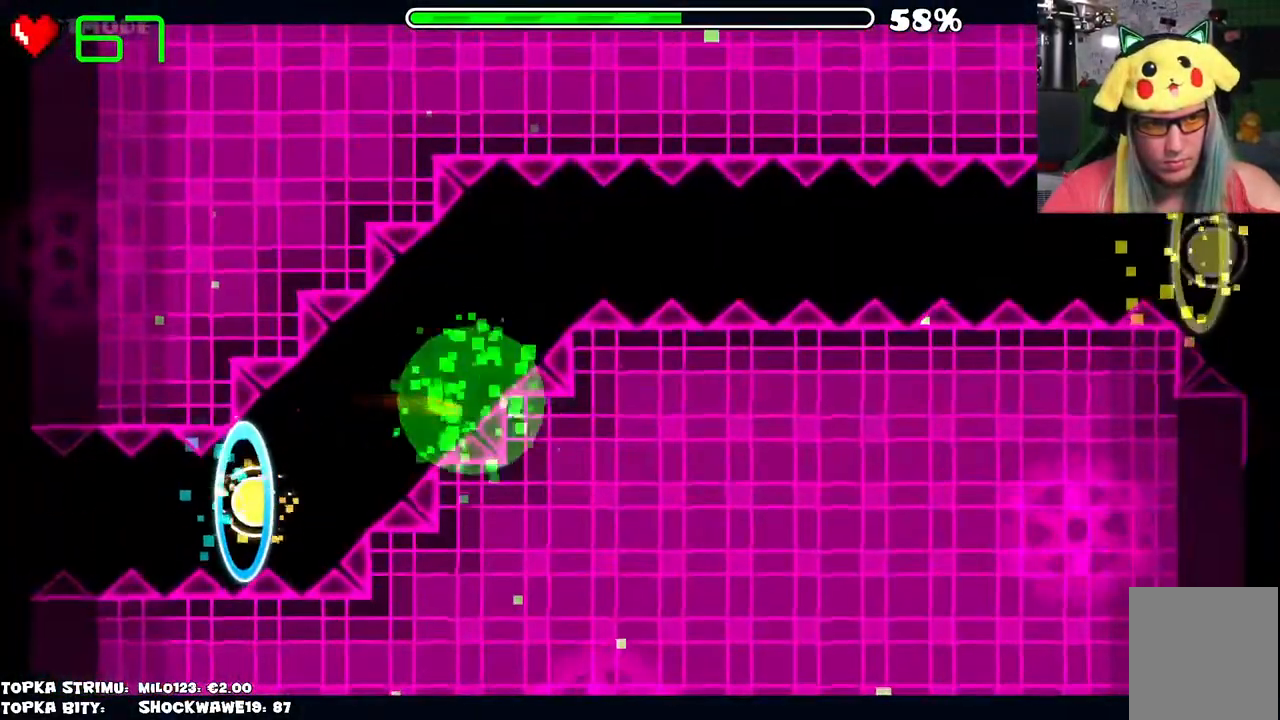
{"keys": [], "mouse": [], "events": []}
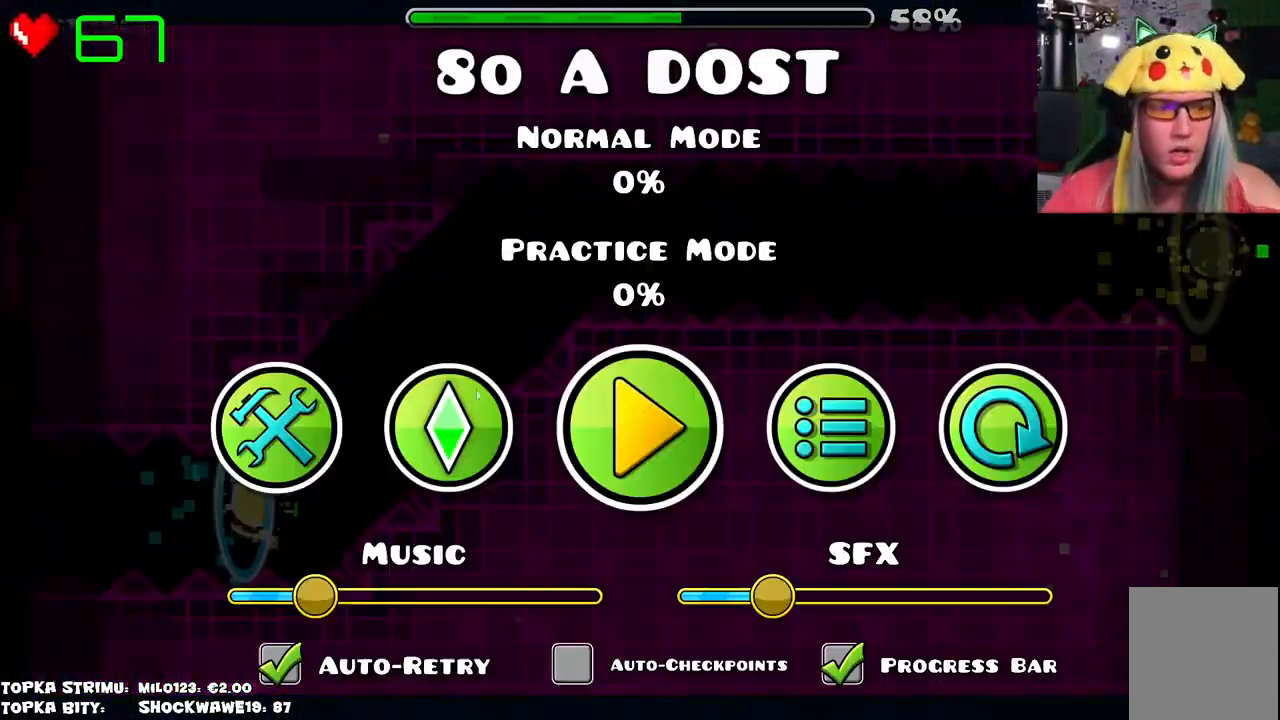
{"keys": [], "mouse": [], "events": []}
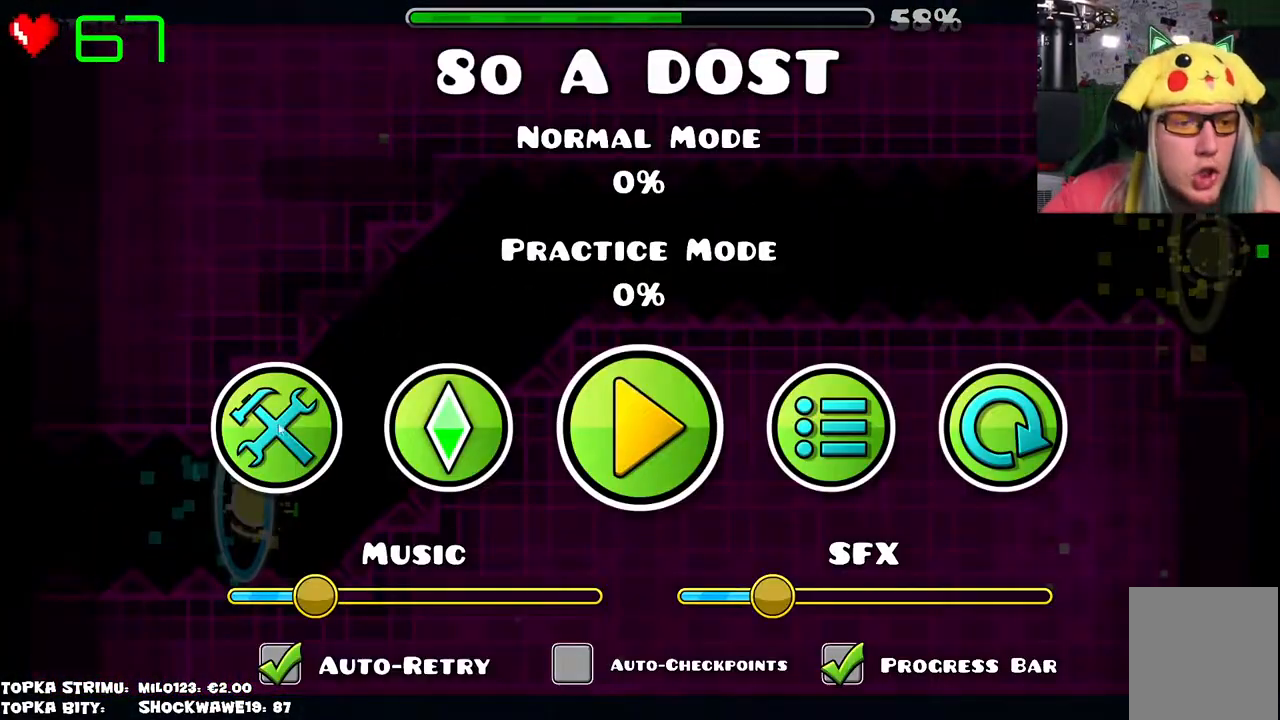
{"keys": [], "mouse": [], "events": []}
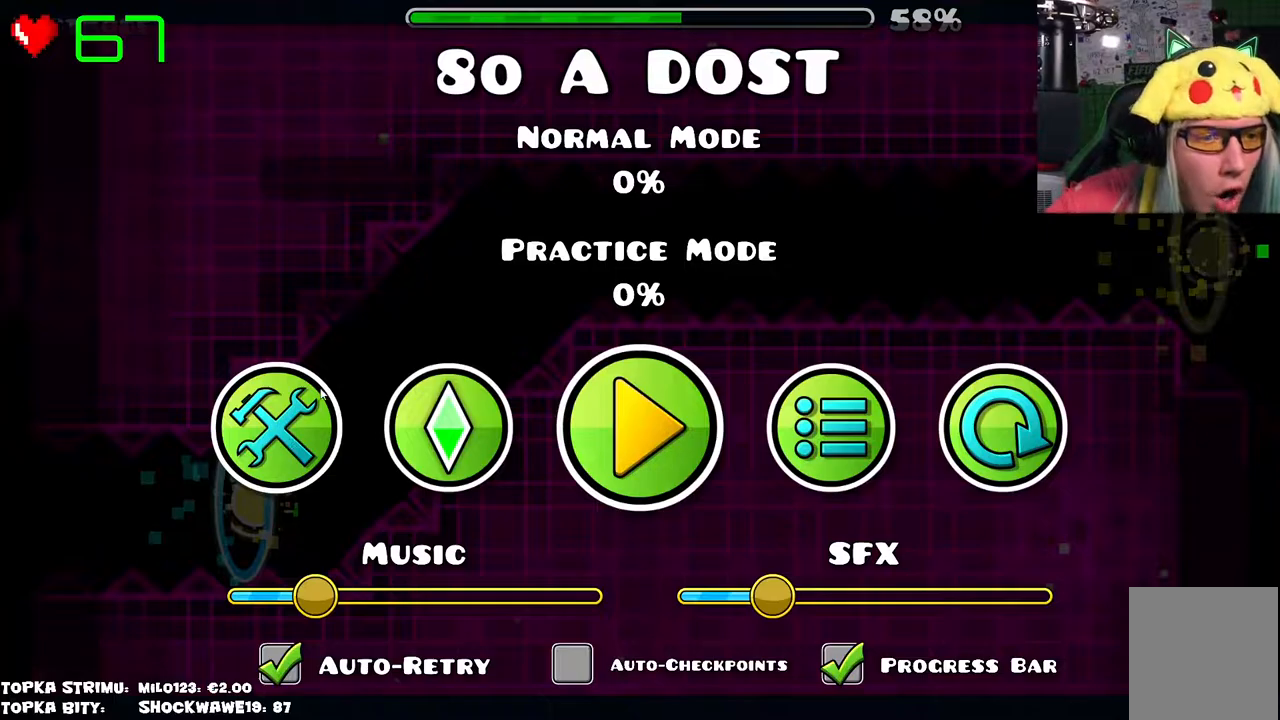
{"keys": [], "mouse": [], "events": []}
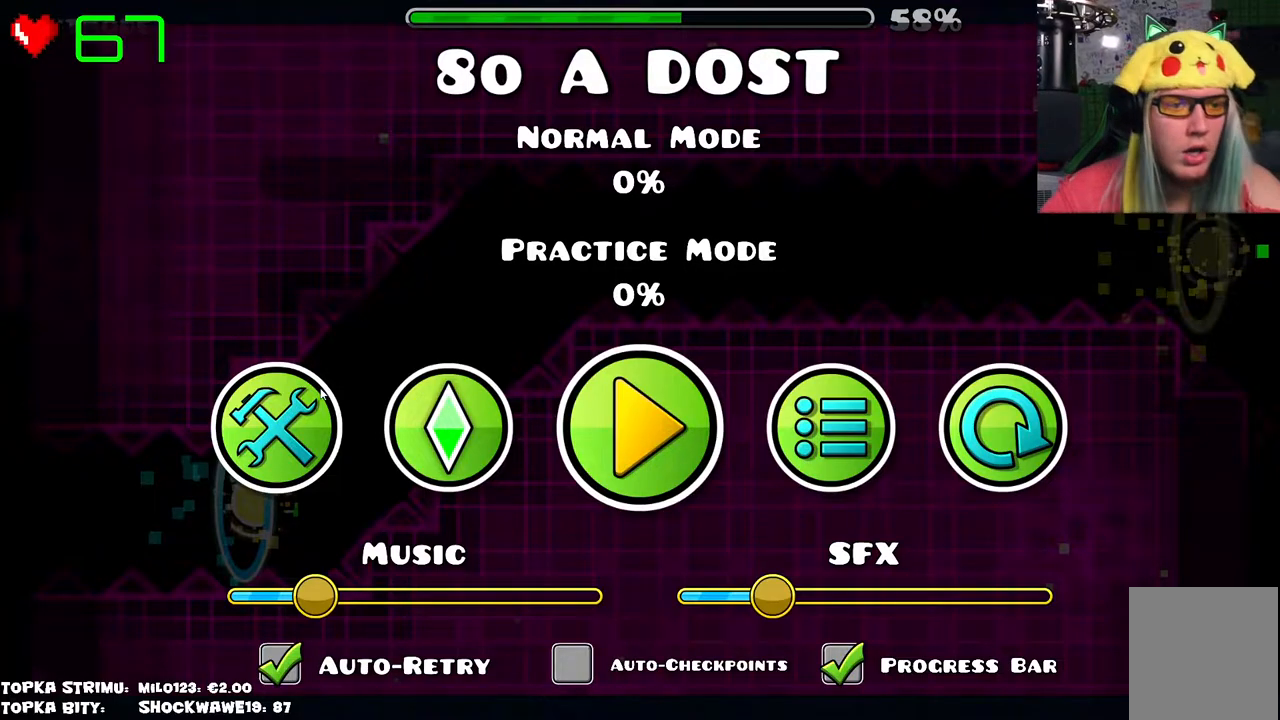
{"keys": [], "mouse": [], "events": []}
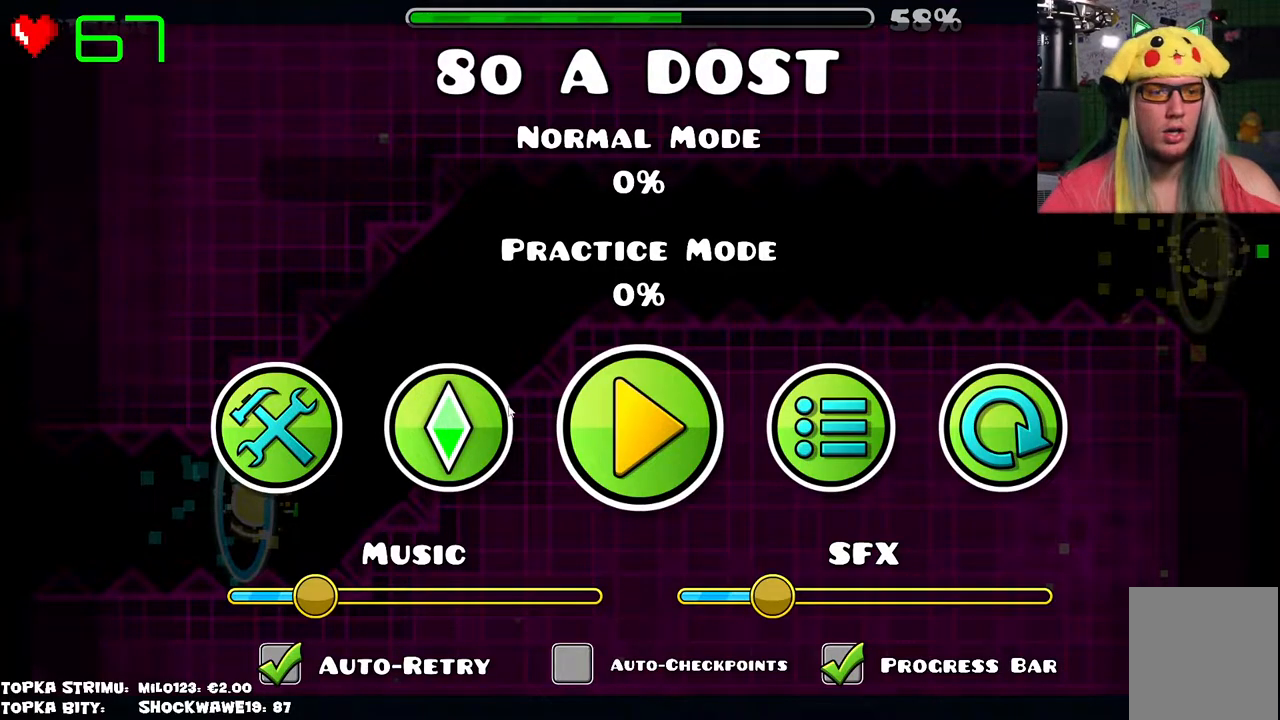
{"keys": [], "mouse": [], "events": [[333, "mouse_left", "down"], [383, "mouse_left", "up"]]}
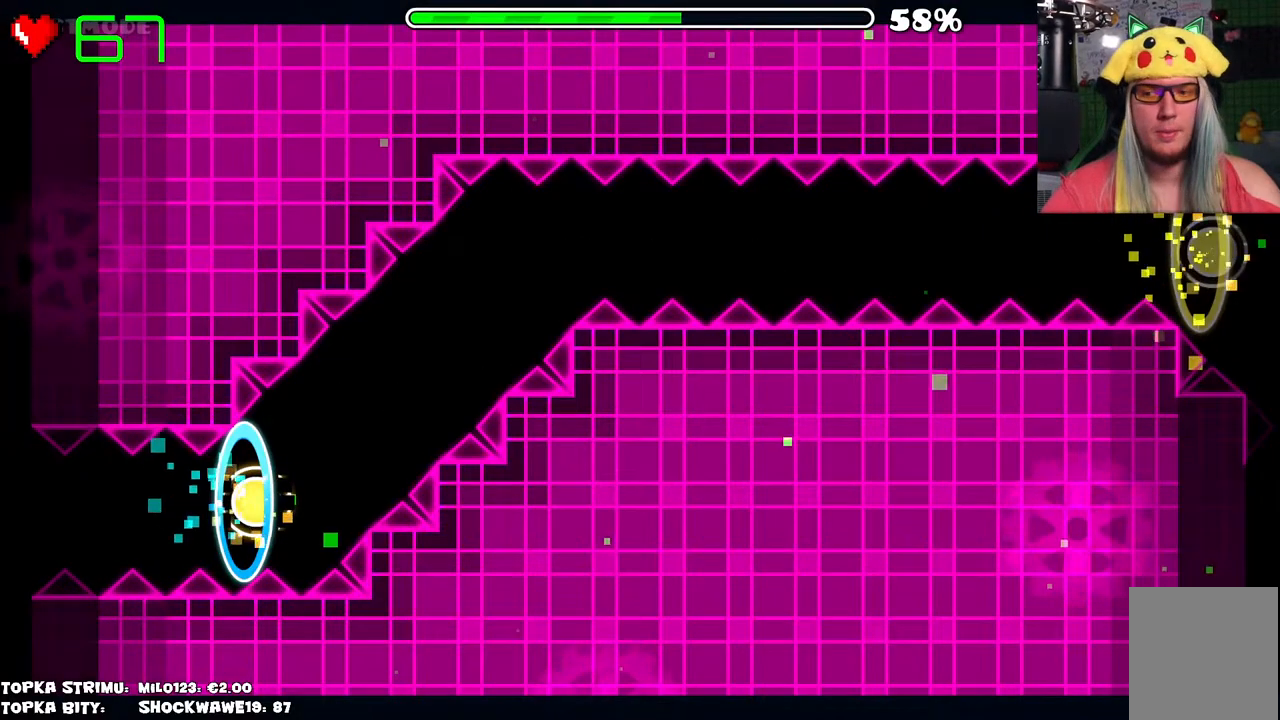
{"keys": [], "mouse": [], "events": []}
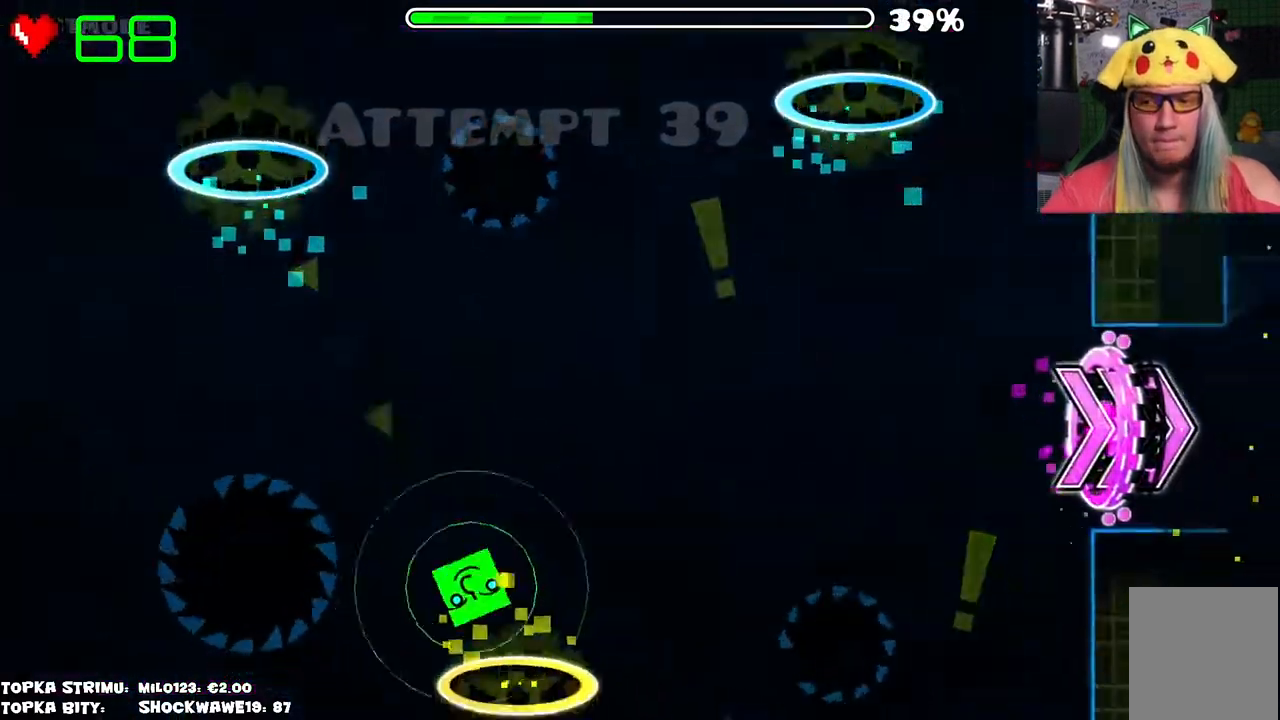
{"keys": [], "mouse": [], "events": []}
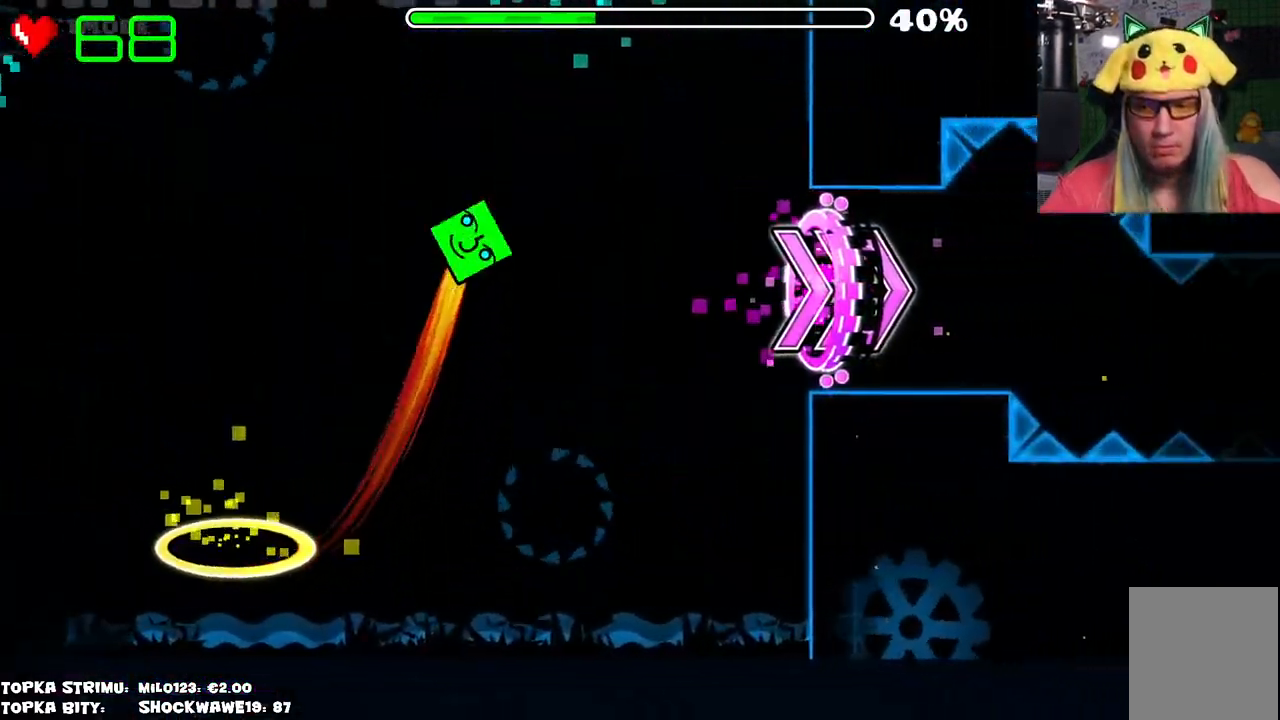
{"keys": [], "mouse": [], "events": []}
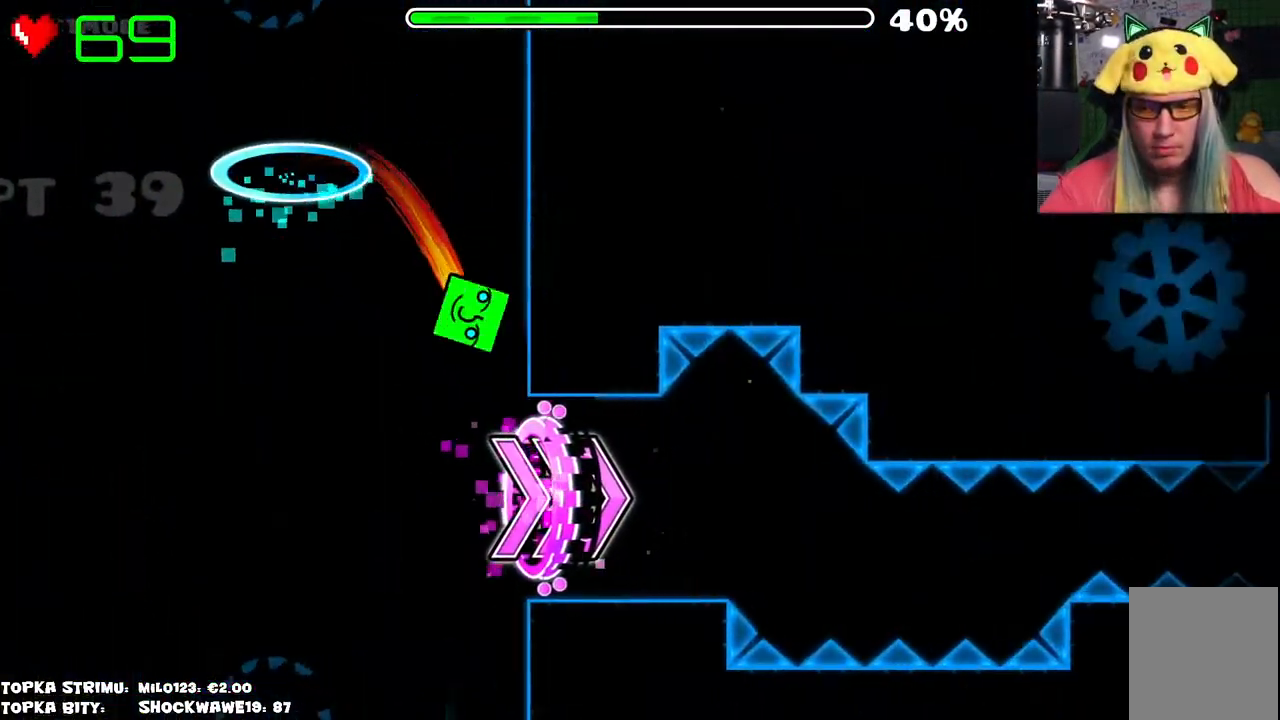
{"keys": [], "mouse": ["left"], "events": [[466, "mouse_left", "down"]]}
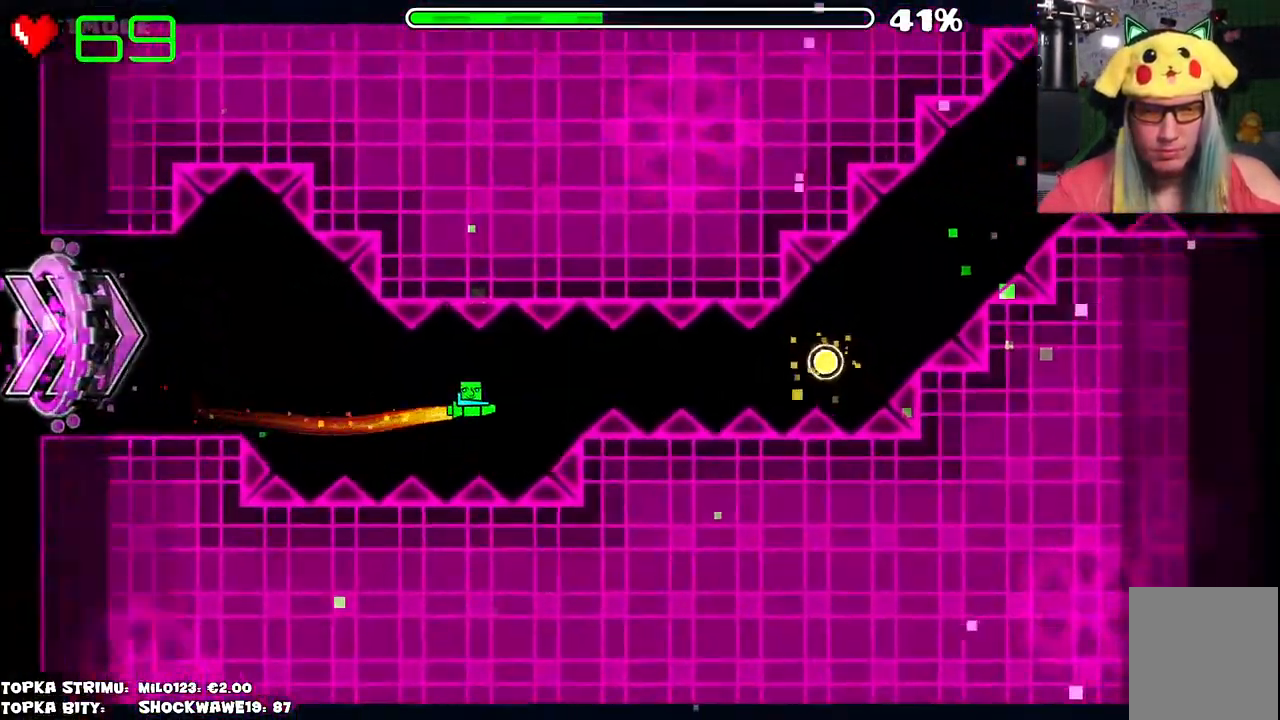
{"keys": [], "mouse": [], "events": [[66, "mouse_left", "up"], [200, "mouse_left", "down"], [333, "mouse_left", "up"]]}
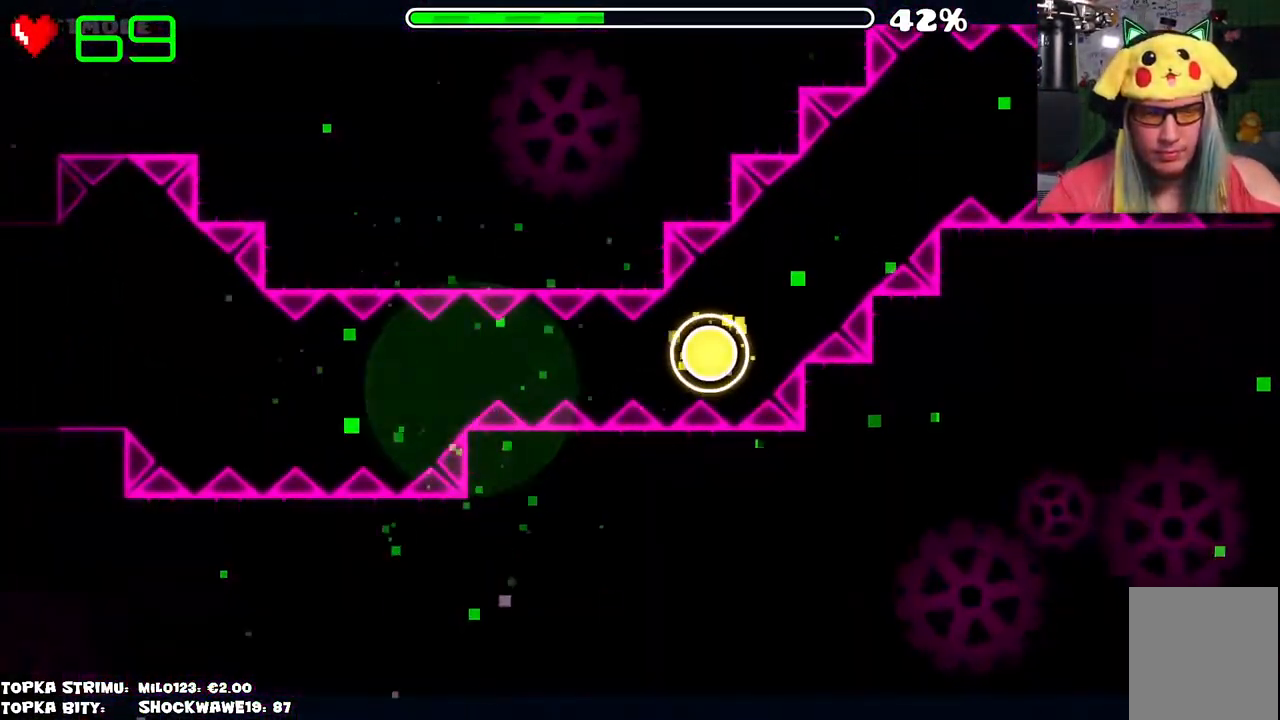
{"keys": [], "mouse": [], "events": []}